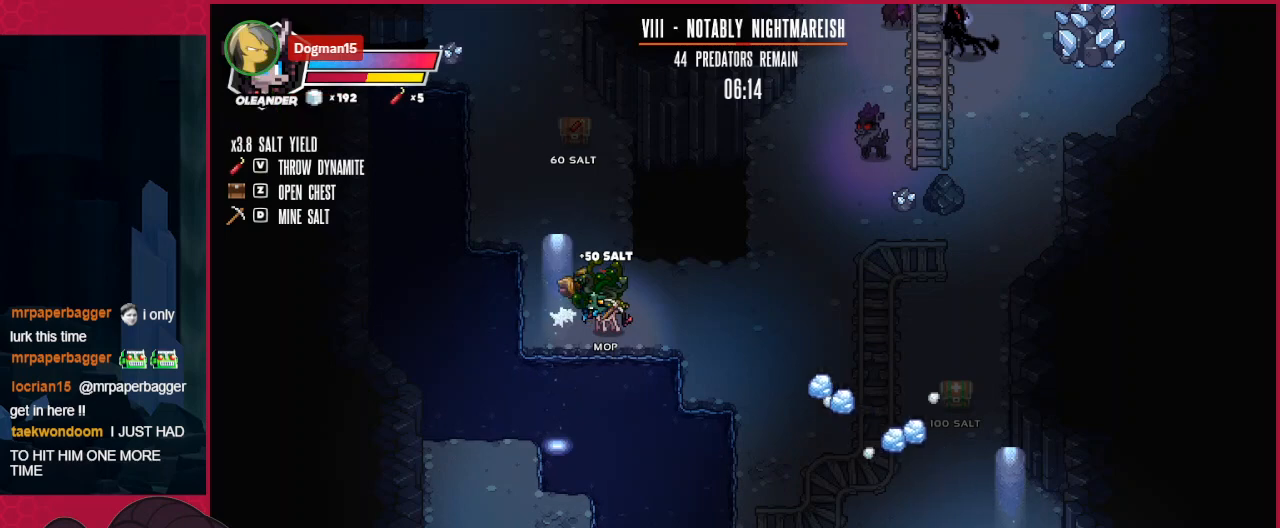
Gameplay with keyboard; each line is a JSON object with the keys held at the frame after it. "events" lists presses ("down") and releases ("up") of "a", "b", "c", "d", "down", "left", "right" and "up" between this image and that frame as [ms after this image, input, new state], when the widget could be followed in between. No other keys are recorded. Mouse input is not recorded.
{"keys": ["right"], "events": [[275, "right", "down"]]}
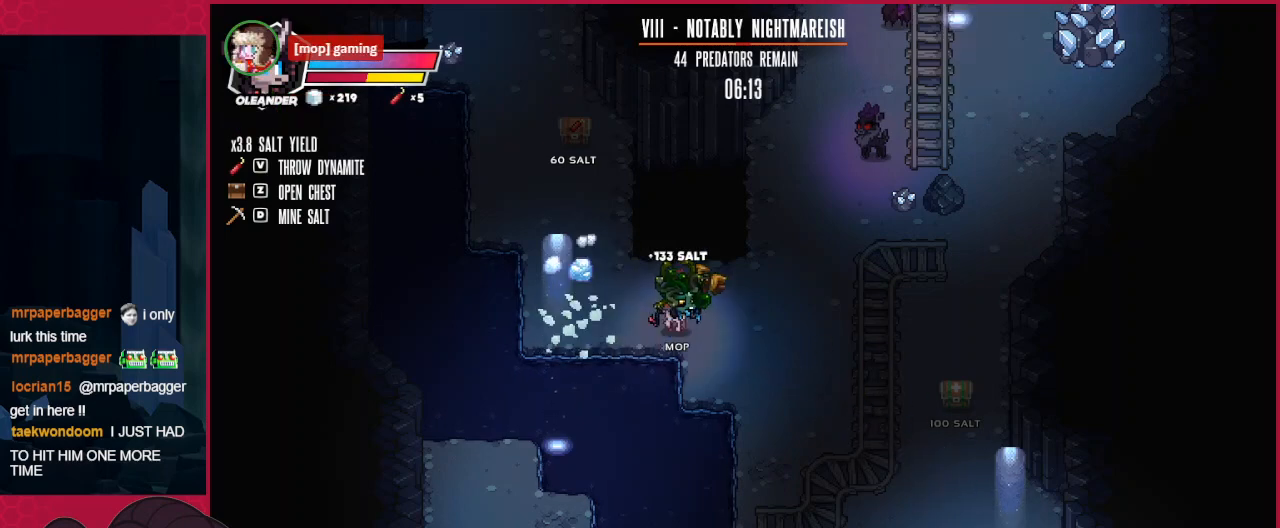
{"keys": [], "events": [[207, "right", "up"]]}
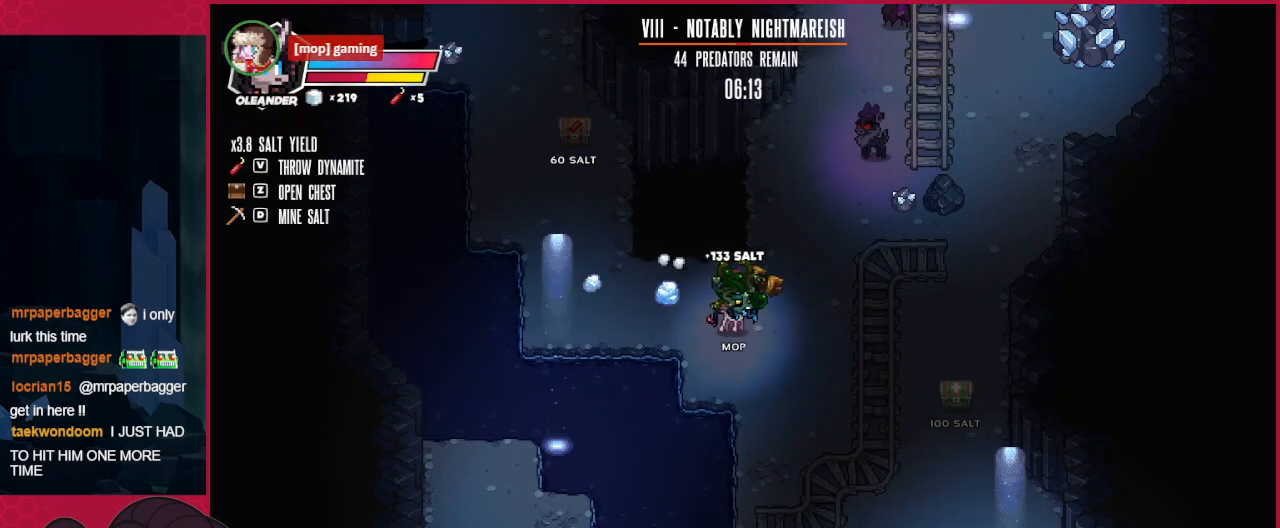
{"keys": ["down", "left"], "events": [[207, "d", "down"], [207, "right", "down"], [207, "up", "down"], [275, "d", "up"], [275, "right", "up"], [275, "up", "up"], [344, "down", "down"], [482, "left", "down"]]}
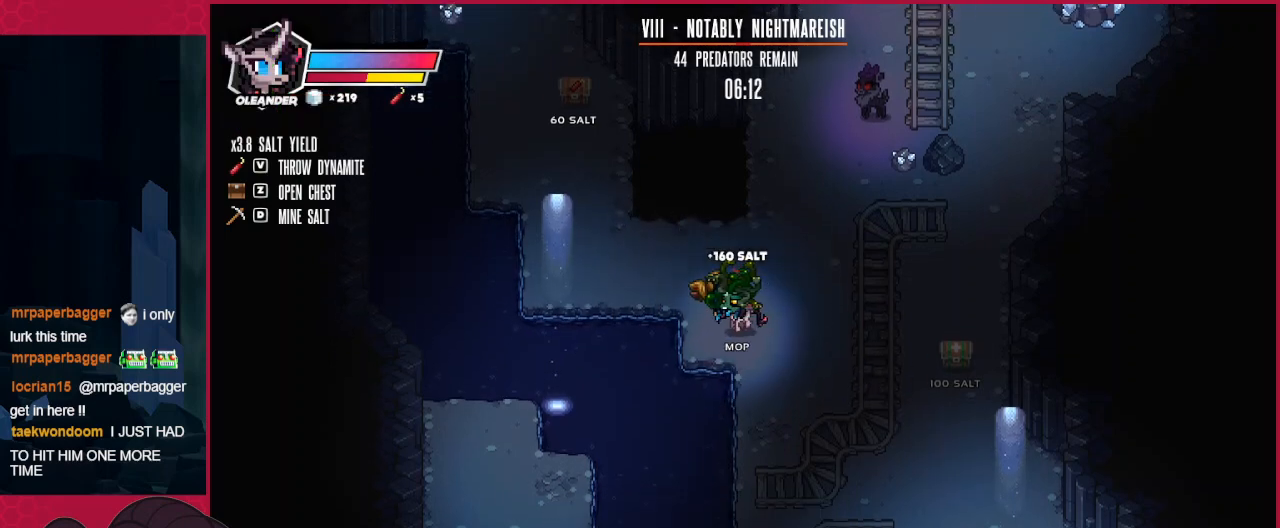
{"keys": ["left"], "events": [[138, "down", "up"]]}
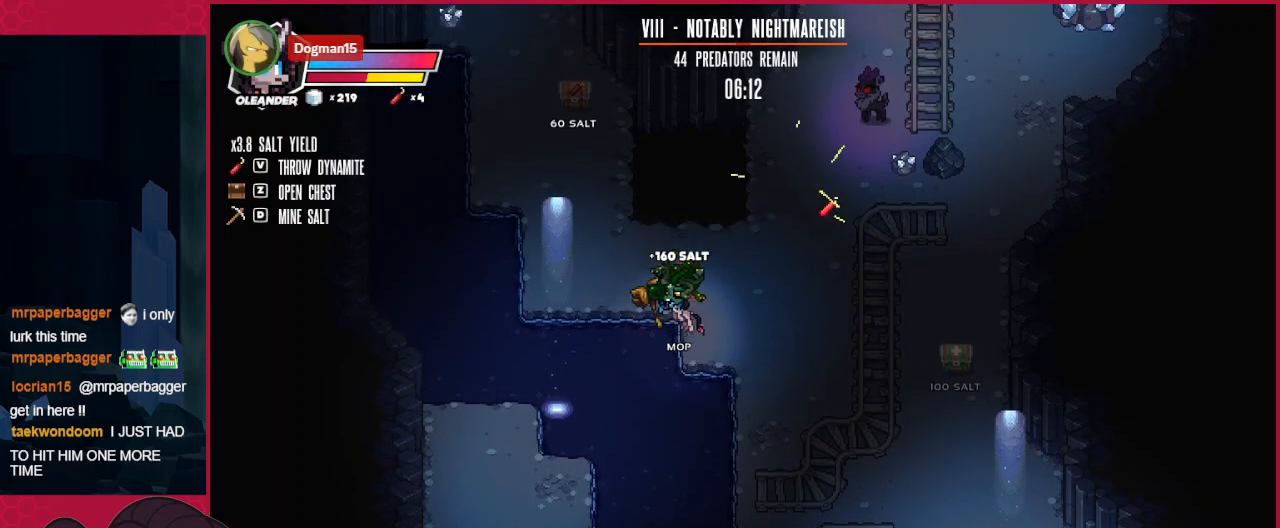
{"keys": [], "events": [[310, "left", "up"]]}
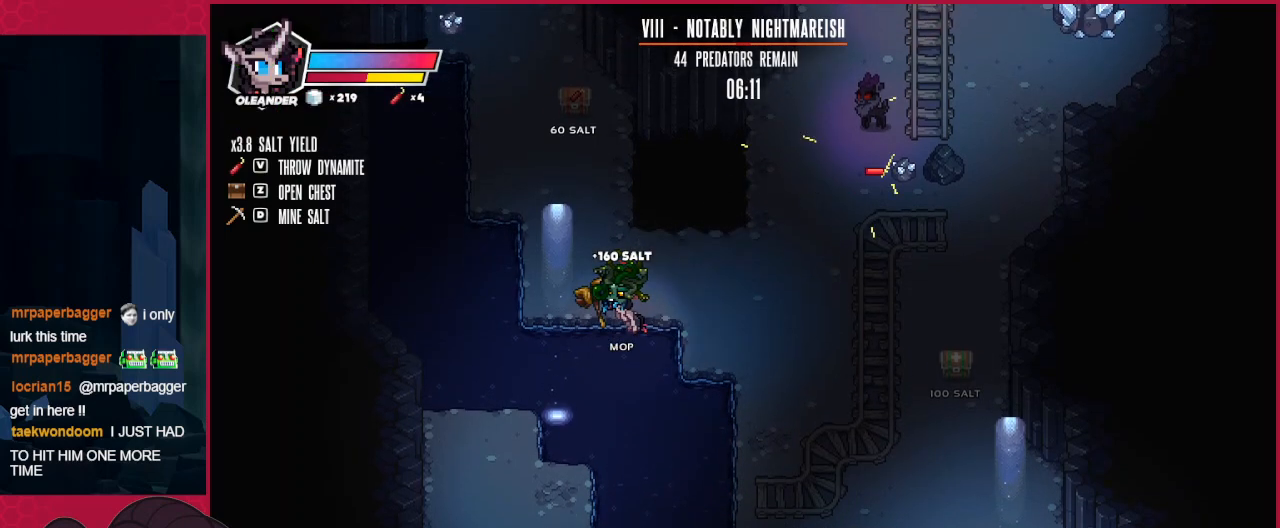
{"keys": ["up"], "events": [[137, "right", "down"], [137, "up", "down"], [206, "right", "up"]]}
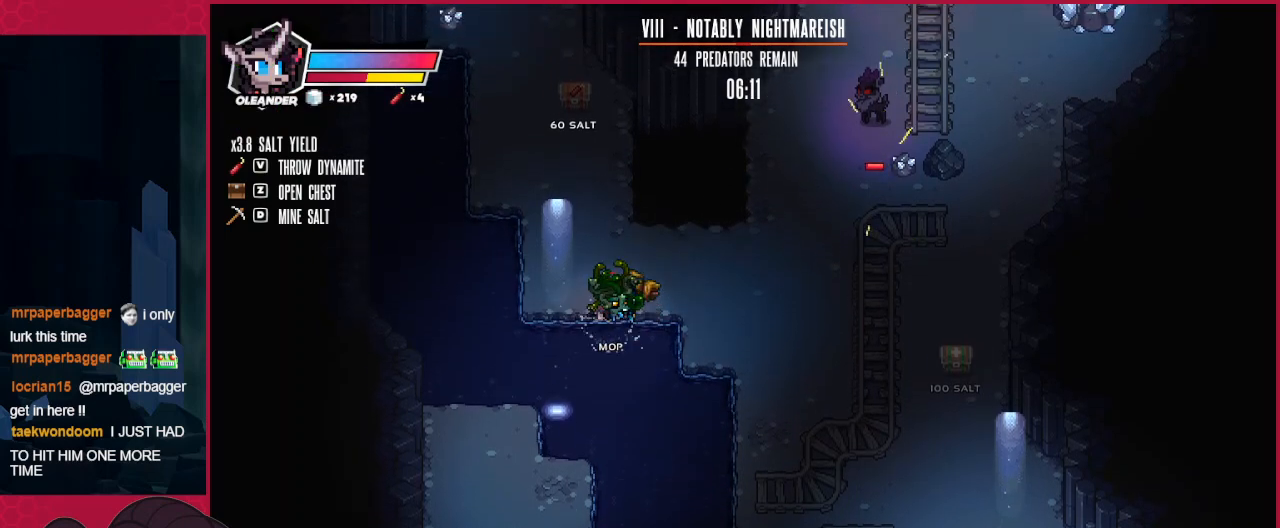
{"keys": ["left", "up"], "events": [[447, "left", "down"]]}
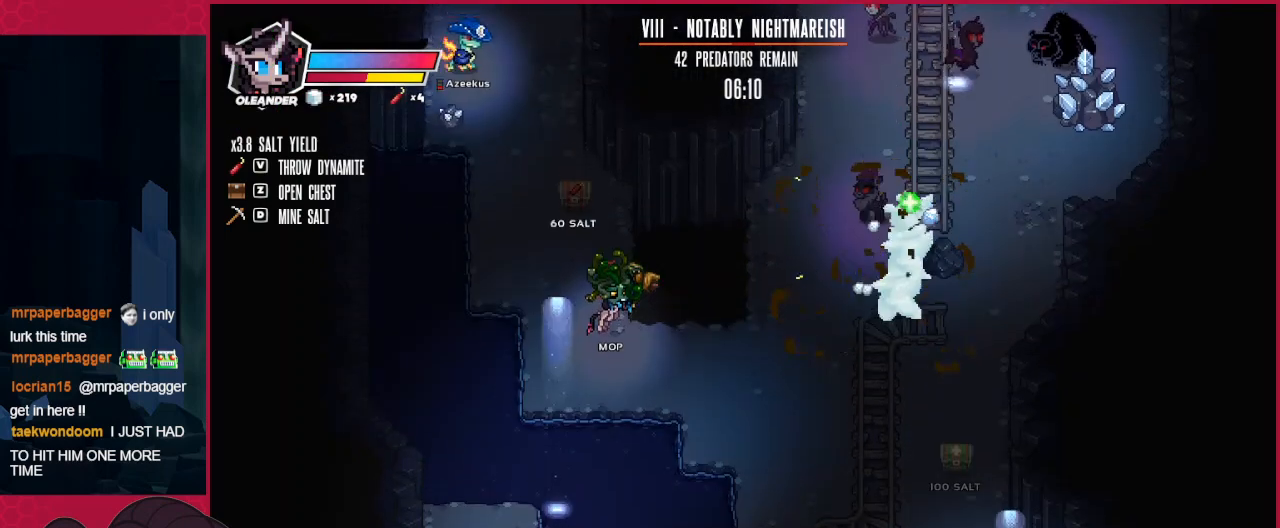
{"keys": ["up"], "events": [[413, "left", "up"]]}
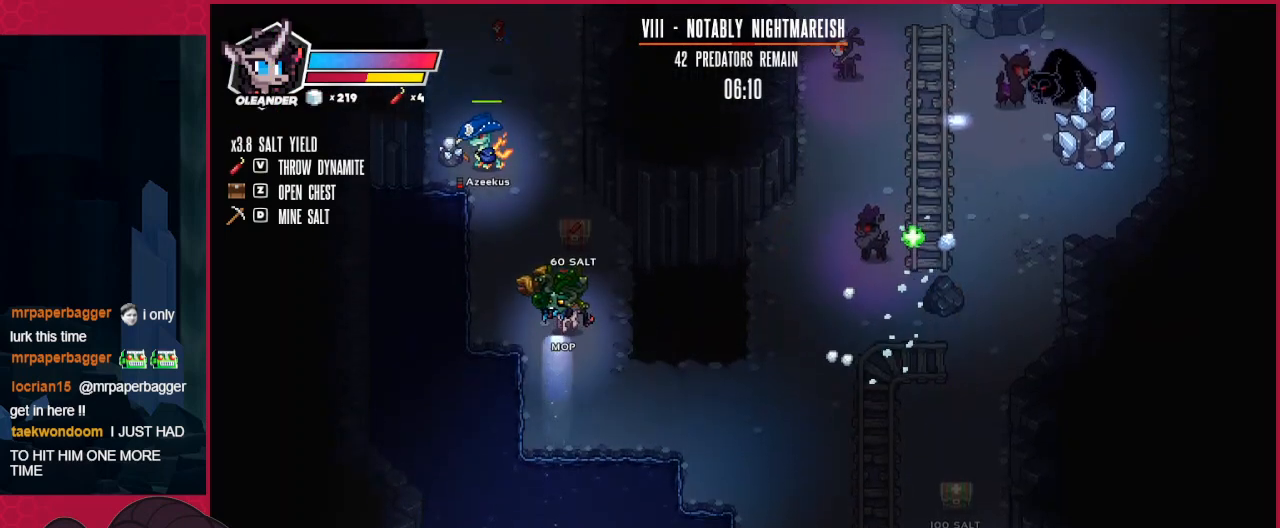
{"keys": ["up"], "events": [[241, "a", "down"], [379, "a", "up"]]}
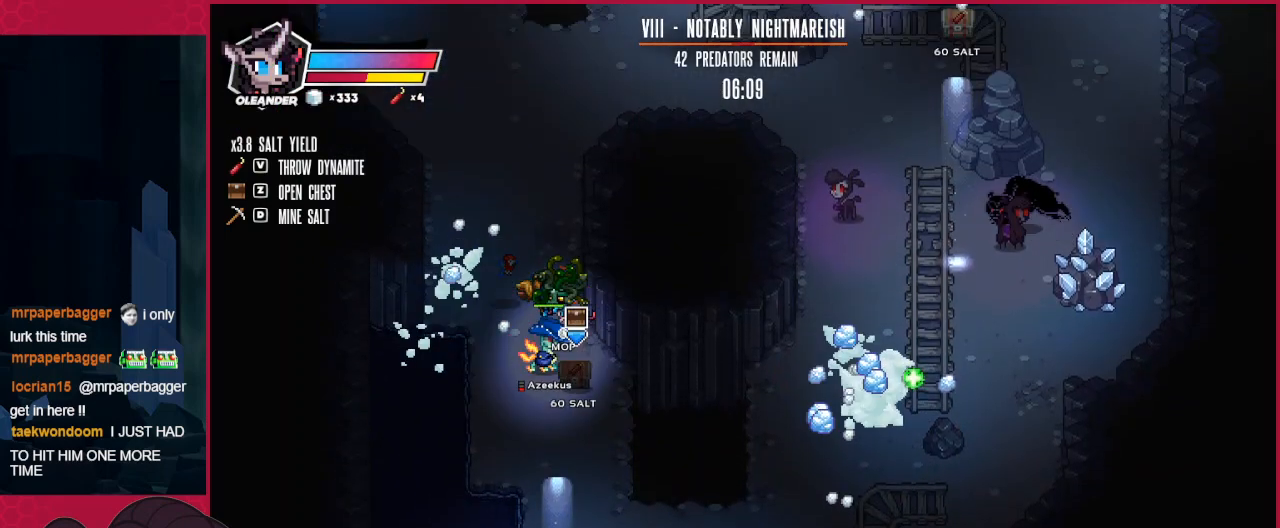
{"keys": ["up"], "events": []}
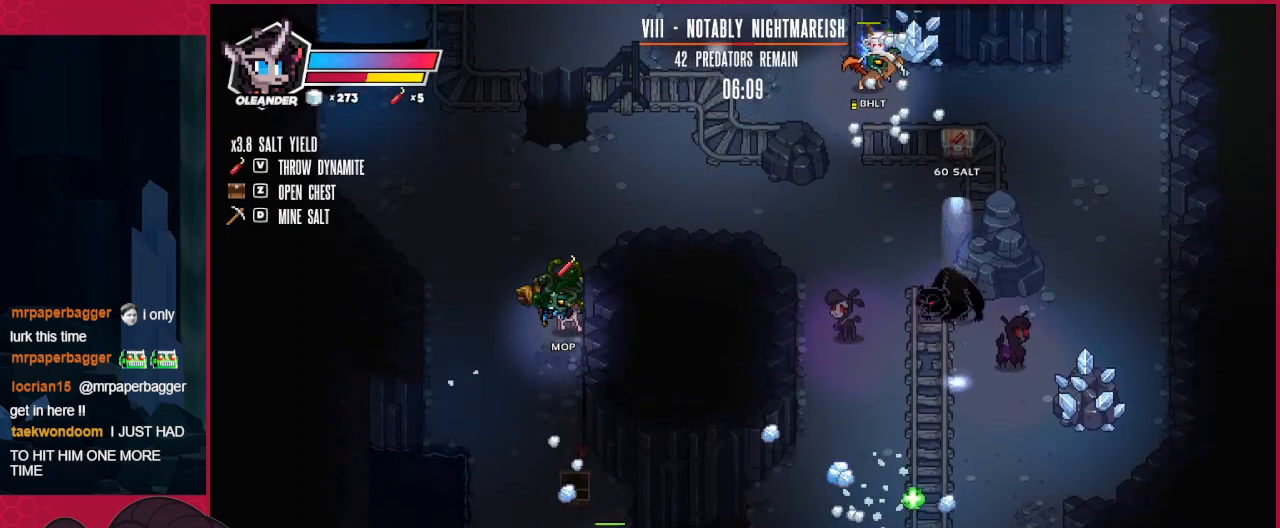
{"keys": ["right"], "events": [[138, "right", "down"], [345, "up", "up"]]}
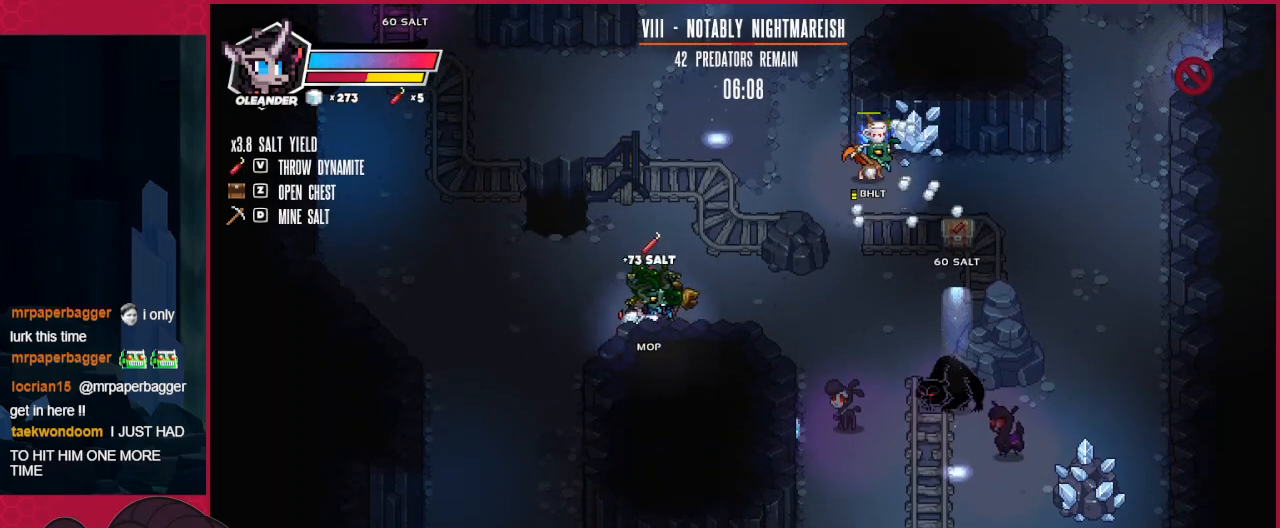
{"keys": [], "events": [[34, "down", "down"], [103, "right", "up"], [206, "down", "up"]]}
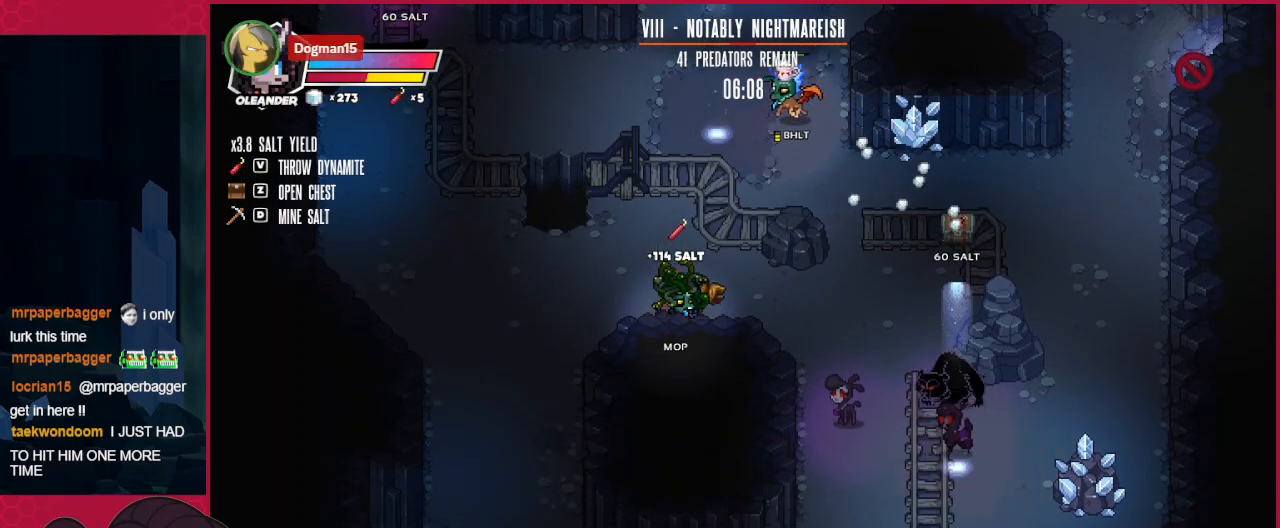
{"keys": ["d"], "events": [[206, "left", "down"], [344, "left", "up"], [344, "right", "down"], [413, "d", "down"], [482, "right", "up"]]}
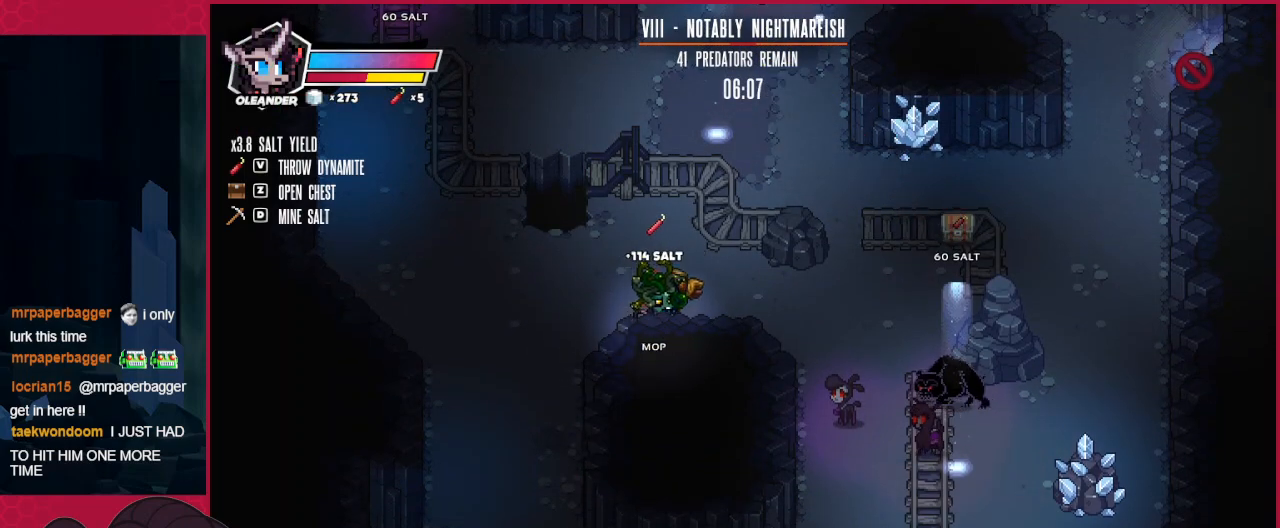
{"keys": ["right", "up"], "events": [[35, "d", "up"], [35, "left", "down"], [241, "up", "down"], [345, "left", "up"], [413, "right", "down"]]}
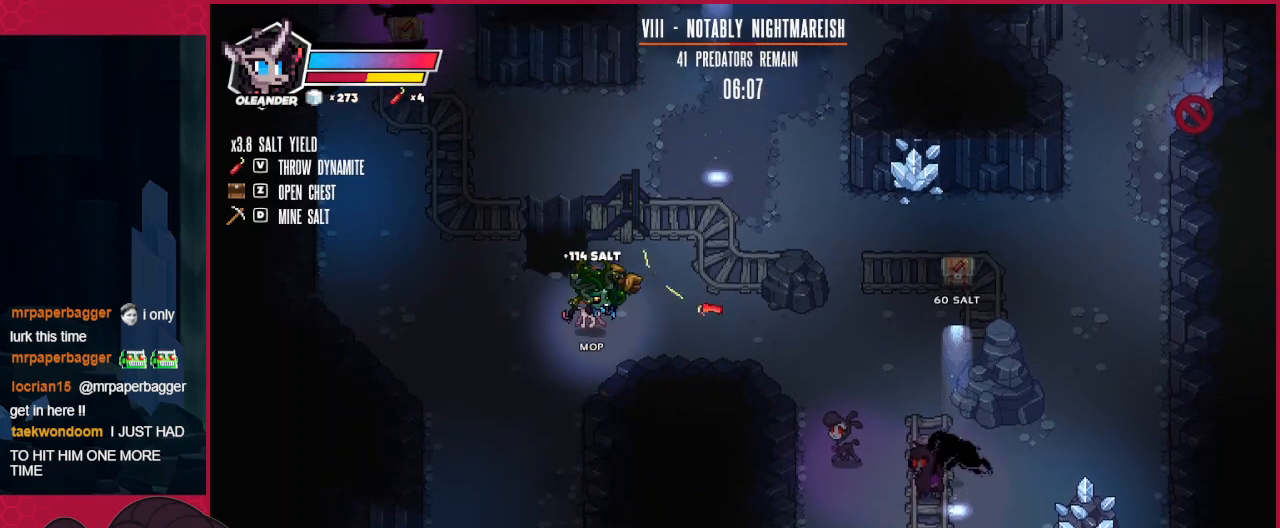
{"keys": ["right", "up"], "events": []}
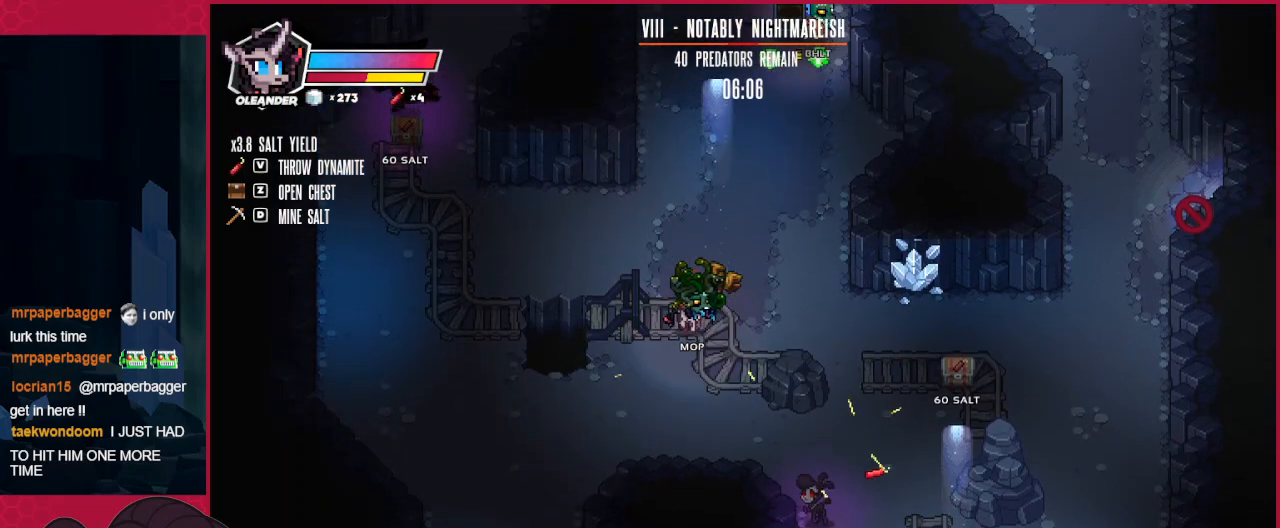
{"keys": ["right"], "events": [[310, "up", "up"]]}
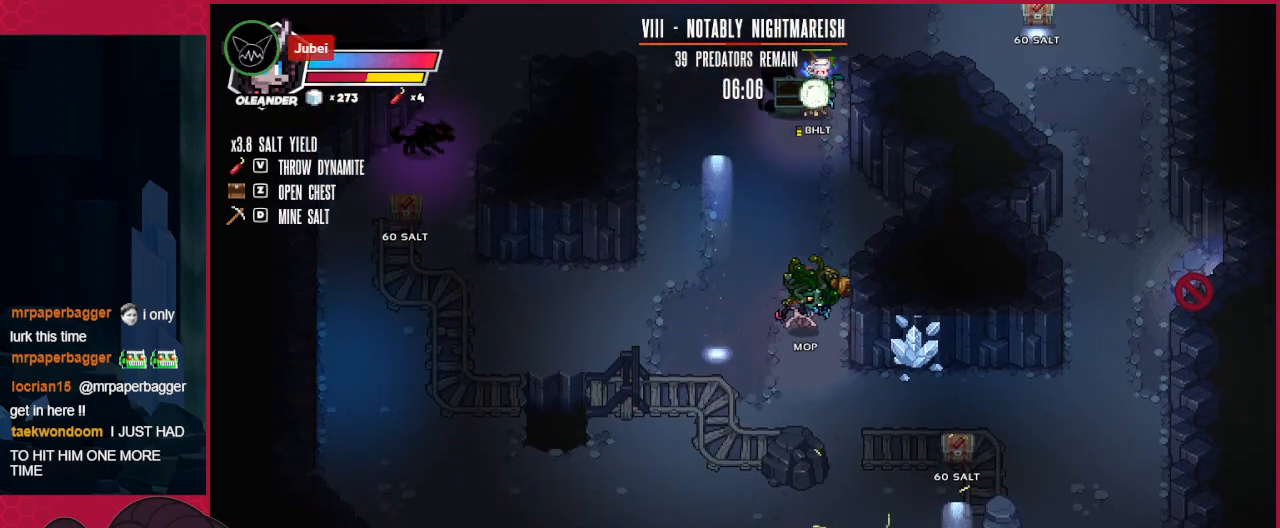
{"keys": ["down", "right"], "events": [[68, "down", "down"]]}
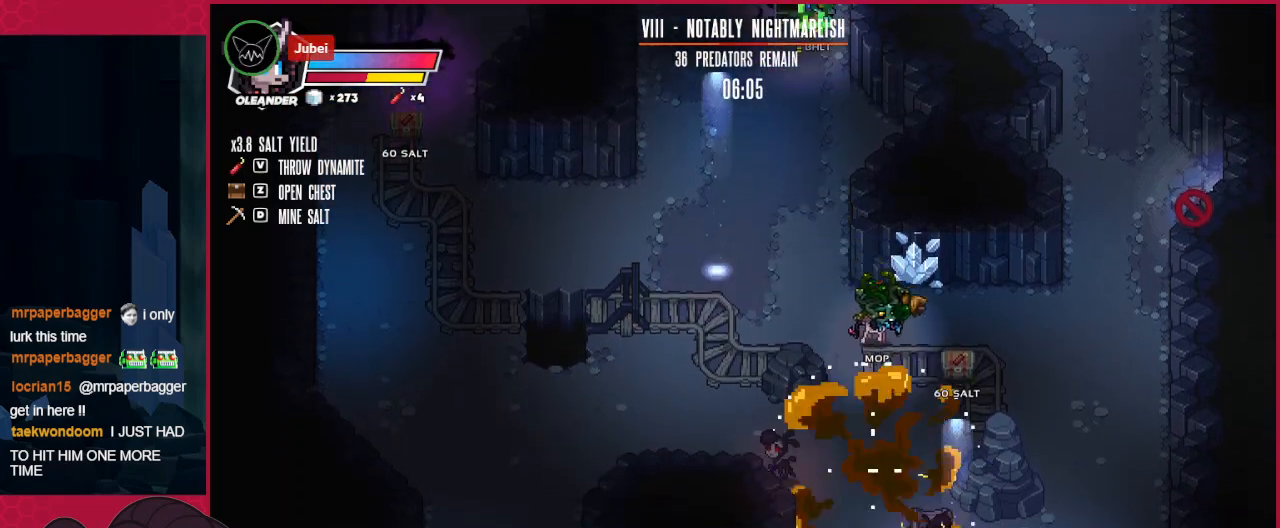
{"keys": ["left"], "events": [[34, "down", "up"], [207, "down", "down"], [241, "a", "down"], [310, "right", "up"], [344, "a", "up"], [344, "down", "up"], [413, "left", "down"]]}
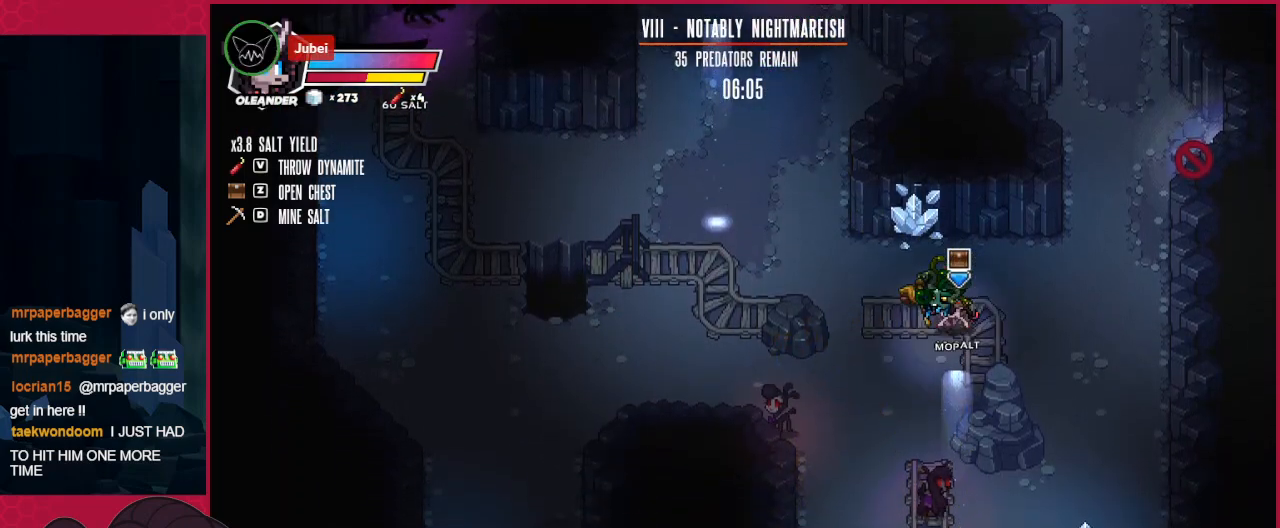
{"keys": ["left", "up"], "events": [[69, "up", "down"]]}
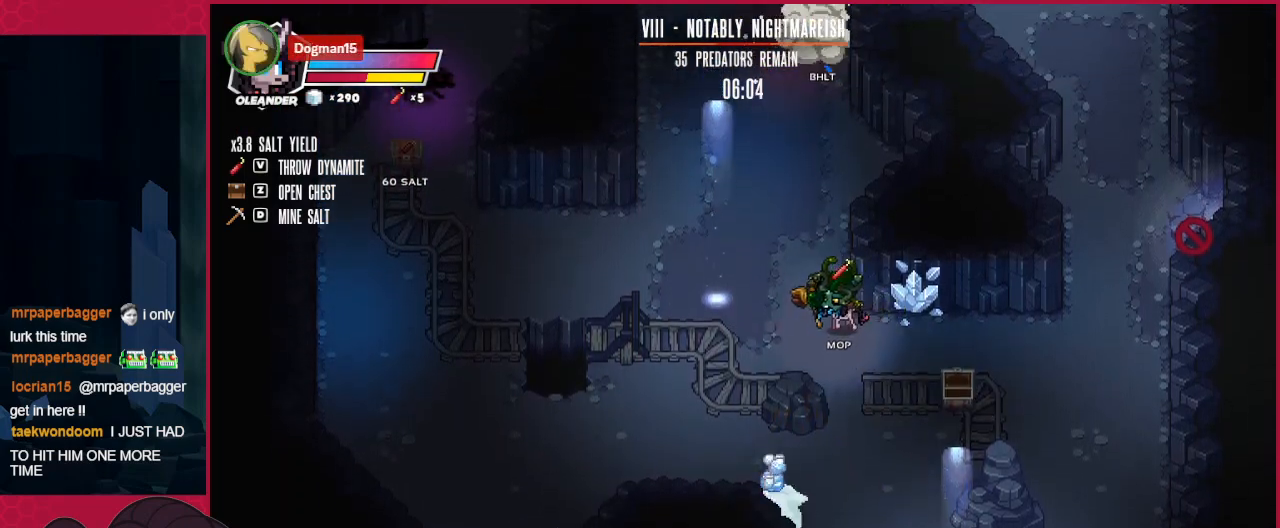
{"keys": ["left", "up"], "events": [[138, "left", "up"], [207, "right", "down"], [241, "right", "up"], [414, "left", "down"]]}
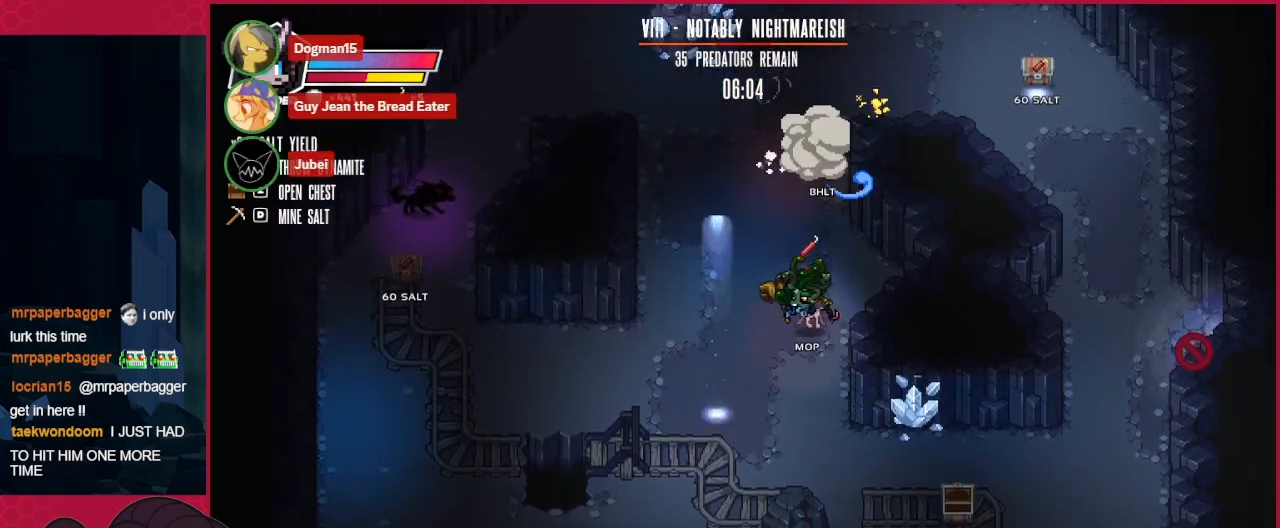
{"keys": ["down", "left"], "events": [[173, "up", "up"], [482, "down", "down"]]}
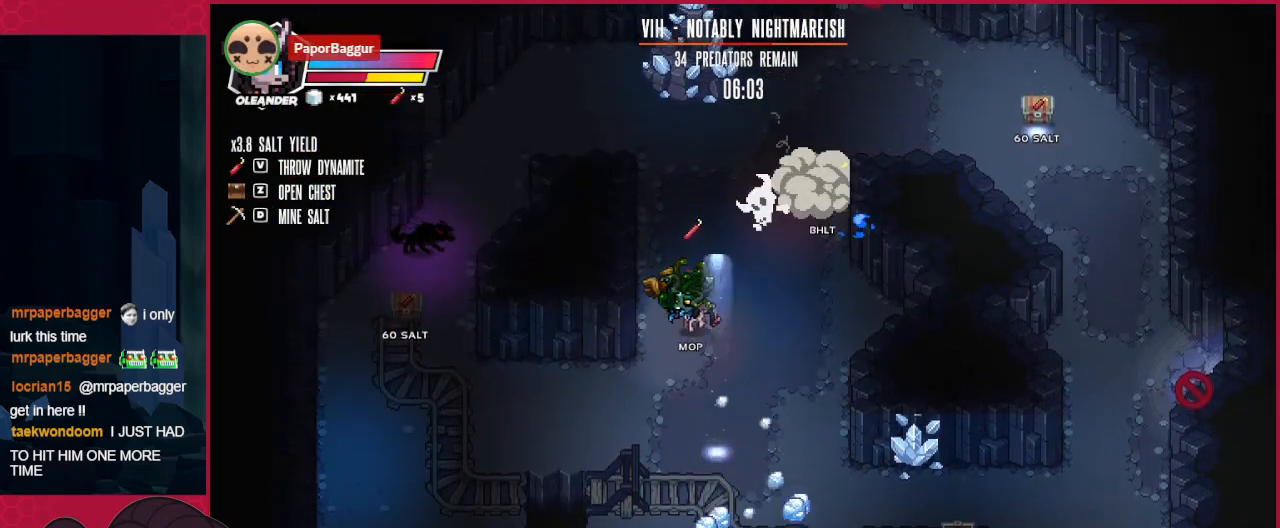
{"keys": ["down", "left"], "events": [[275, "left", "up"], [413, "left", "down"]]}
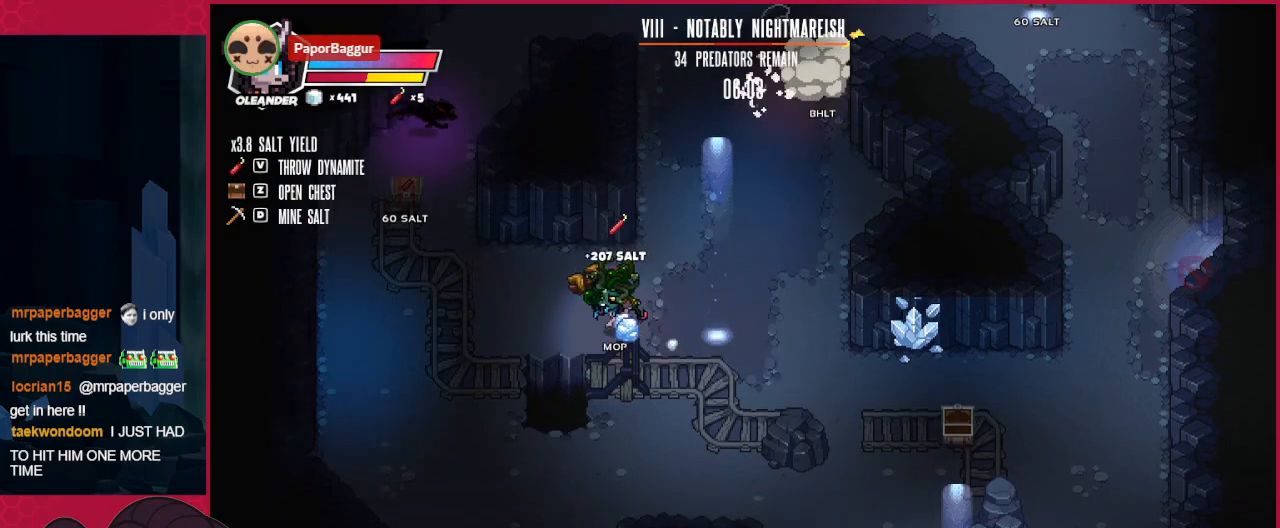
{"keys": ["left"], "events": [[379, "down", "up"]]}
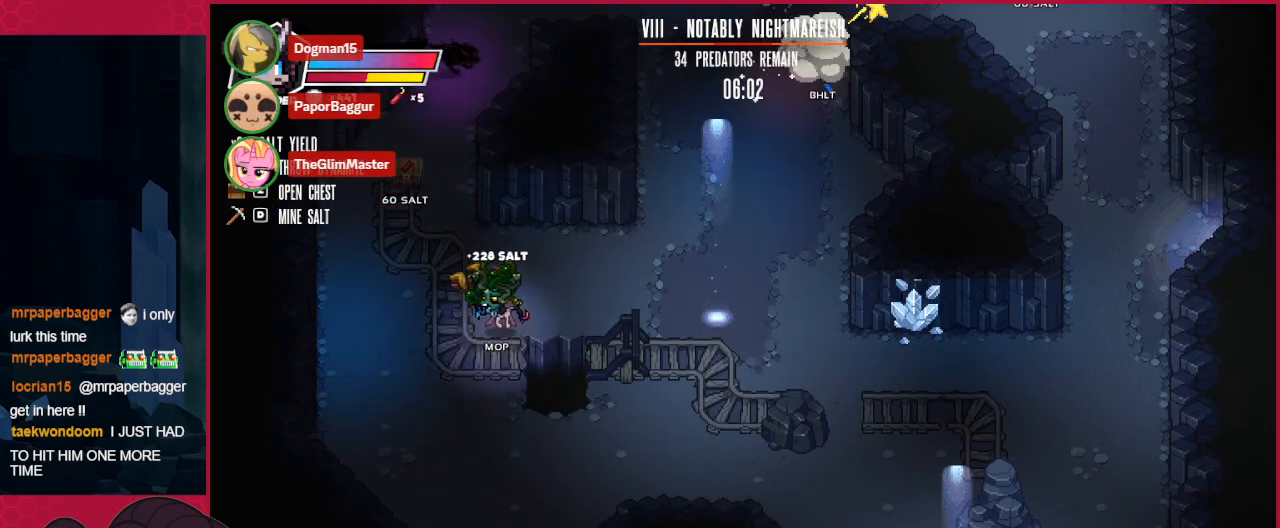
{"keys": ["left", "up"], "events": [[172, "left", "up"], [241, "up", "down"], [482, "left", "down"]]}
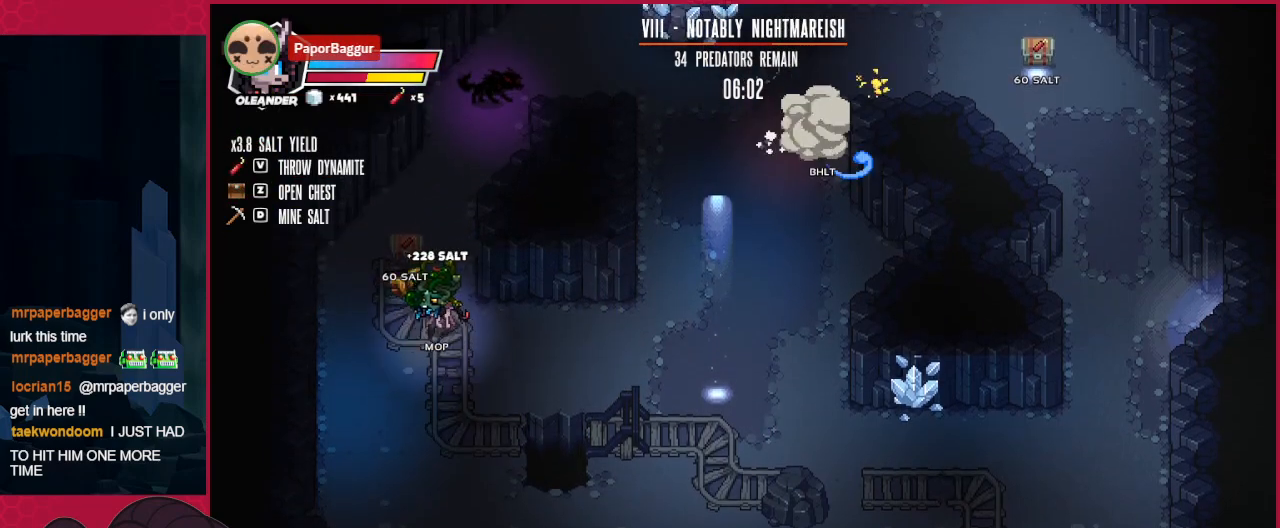
{"keys": ["down"], "events": [[34, "up", "up"], [103, "up", "down"], [172, "left", "up"], [275, "up", "up"], [344, "a", "down"], [413, "down", "down"], [447, "a", "up"]]}
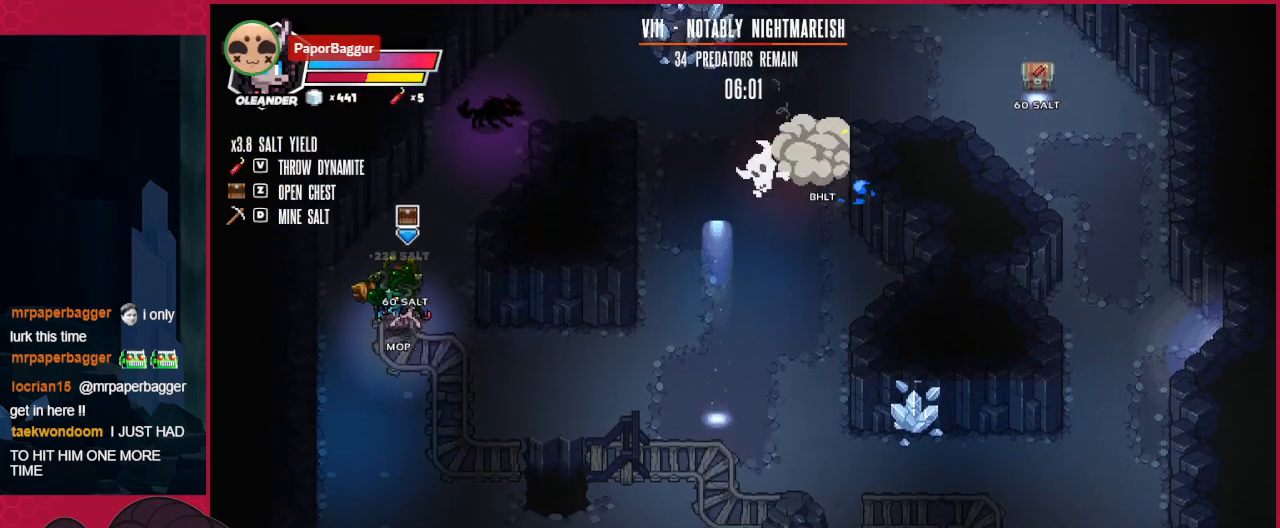
{"keys": [], "events": [[103, "right", "down"], [309, "down", "up"], [309, "right", "up"], [378, "up", "down"], [482, "d", "down"], [482, "up", "up"], [516, "d", "up"]]}
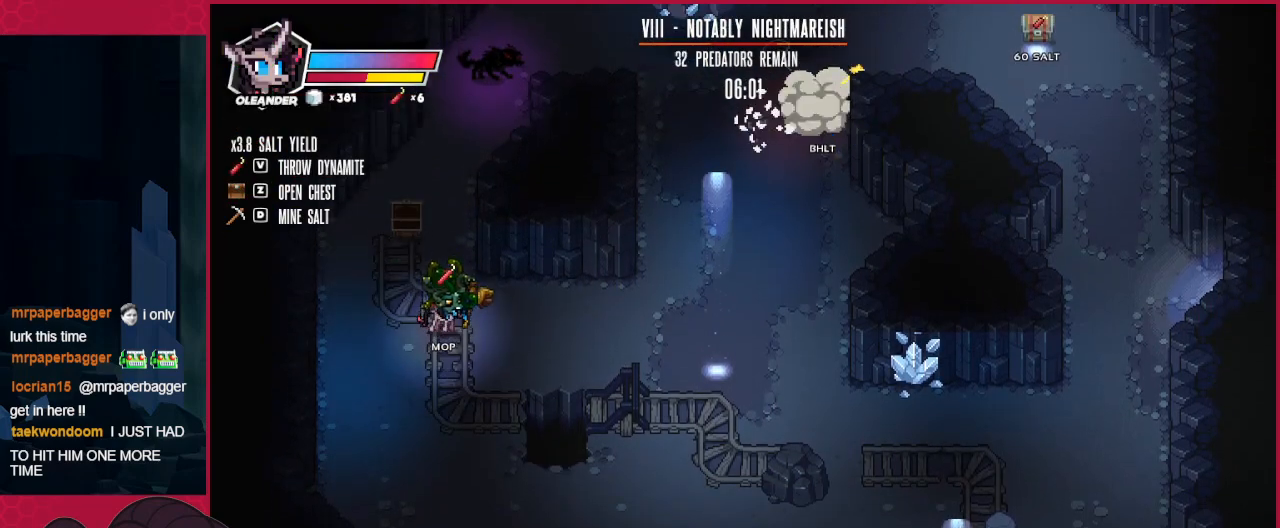
{"keys": ["right"], "events": [[69, "right", "down"], [103, "down", "down"], [138, "down", "up"]]}
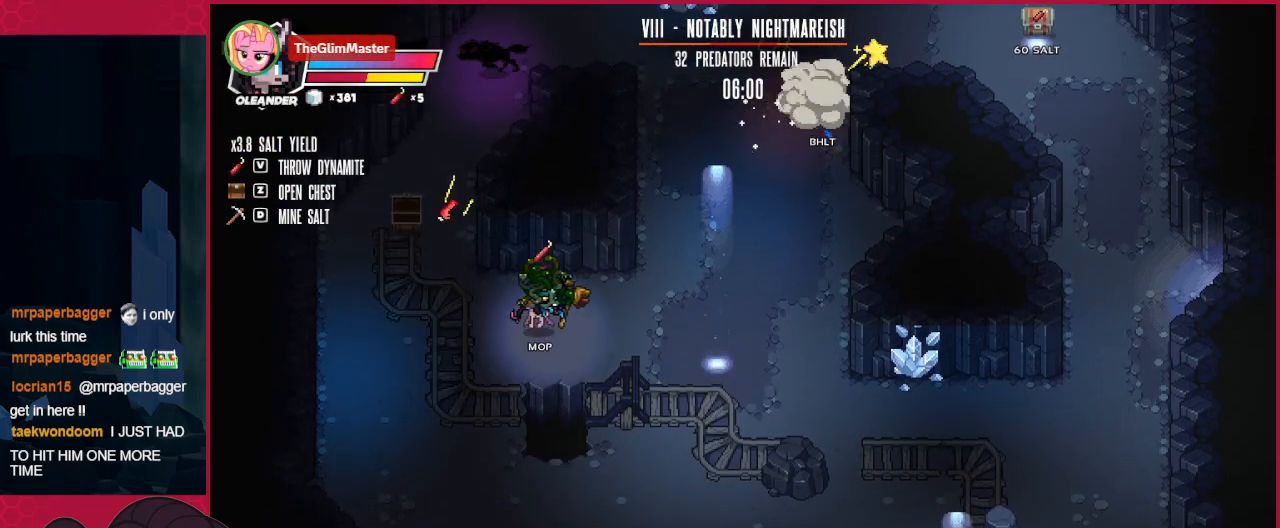
{"keys": ["right", "up"], "events": [[207, "up", "down"]]}
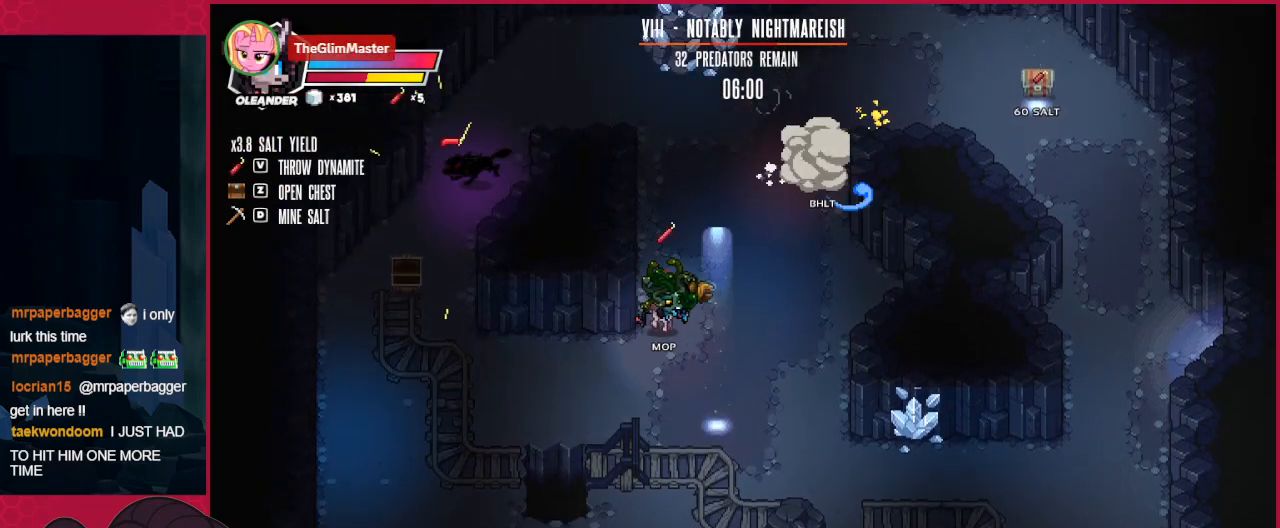
{"keys": ["right", "up"], "events": [[241, "right", "up"], [345, "right", "down"]]}